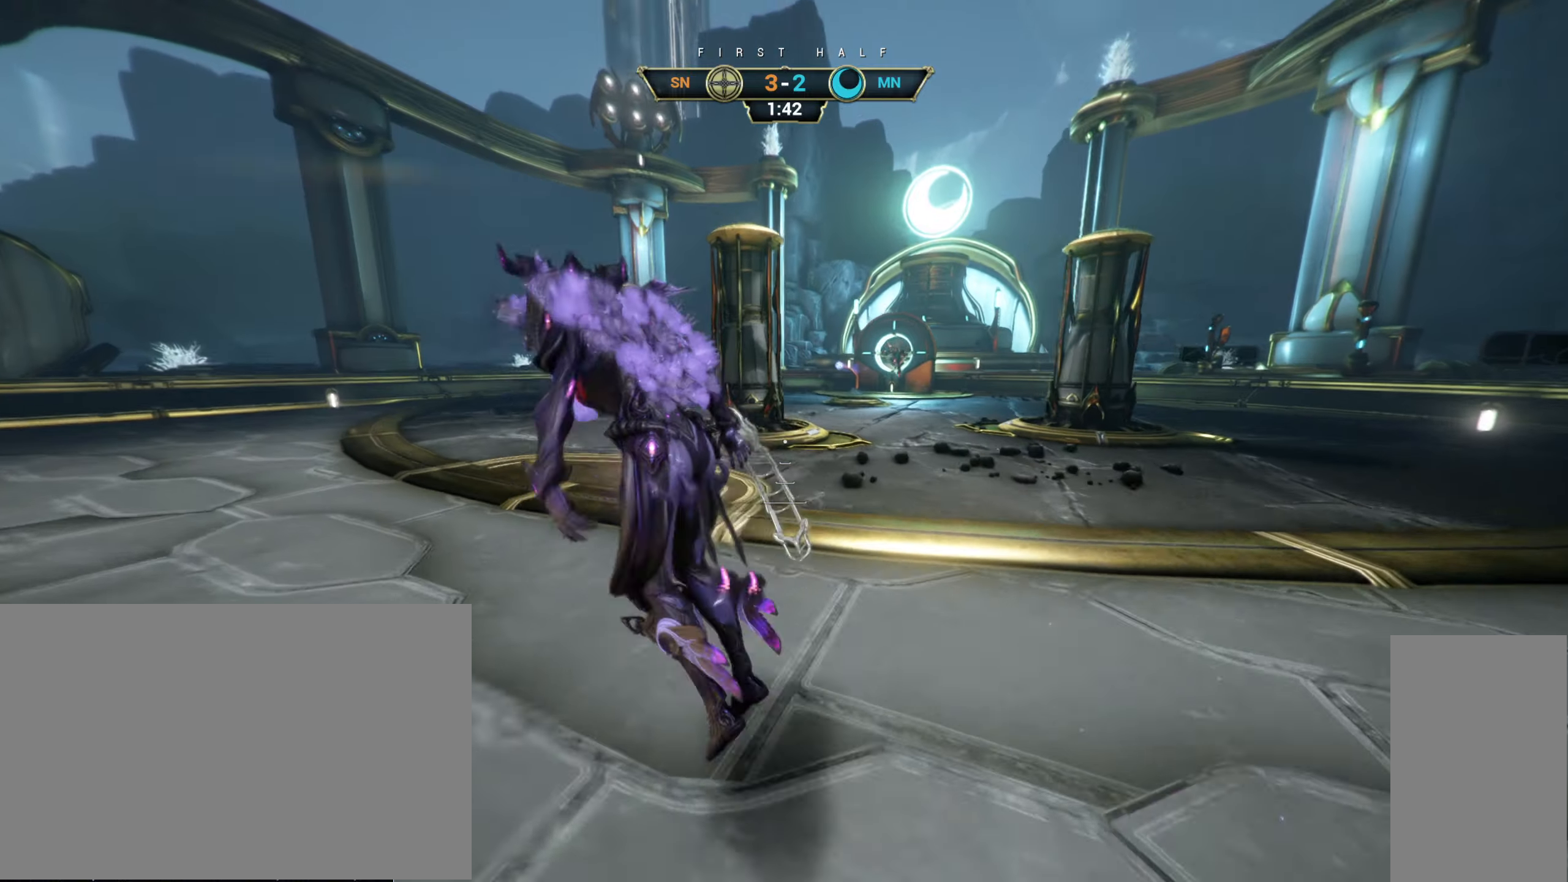
Gameplay with keyboard and mouse; each line is a JSON object with the keys and mouse buttons held at the frame after it. "events" lists presses ("down") and releases ("up") of "a", "ctrl", "d", "e", "r", "s", "shift", "space", "tab", "w", "mouse_left", "mouse_wheel", "mouse_right", "mouse_mb4" and "mouse_mb5" between this image and that frame as [ms after this image, input, new state], when the widget could be followed in between. "mouse_left", "mouse_wheel", "mouse_right", "mouse_mb4", "mouse_mb5" = the "left", "wheel", "right", "mb4", "mb5" buttons of the "mouse" list. No other keys are recorded. "wheel" means that the mouse wheel is clicked or scrolled. Not read: mouse_move.
{"keys": ["a", "ctrl", "d", "s"], "mouse": [], "events": [[84, "mouse_right", "down"], [84, "shift", "down"], [184, "shift", "up"], [200, "mouse_right", "up"], [250, "d", "down"], [267, "s", "down"], [417, "ctrl", "down"]]}
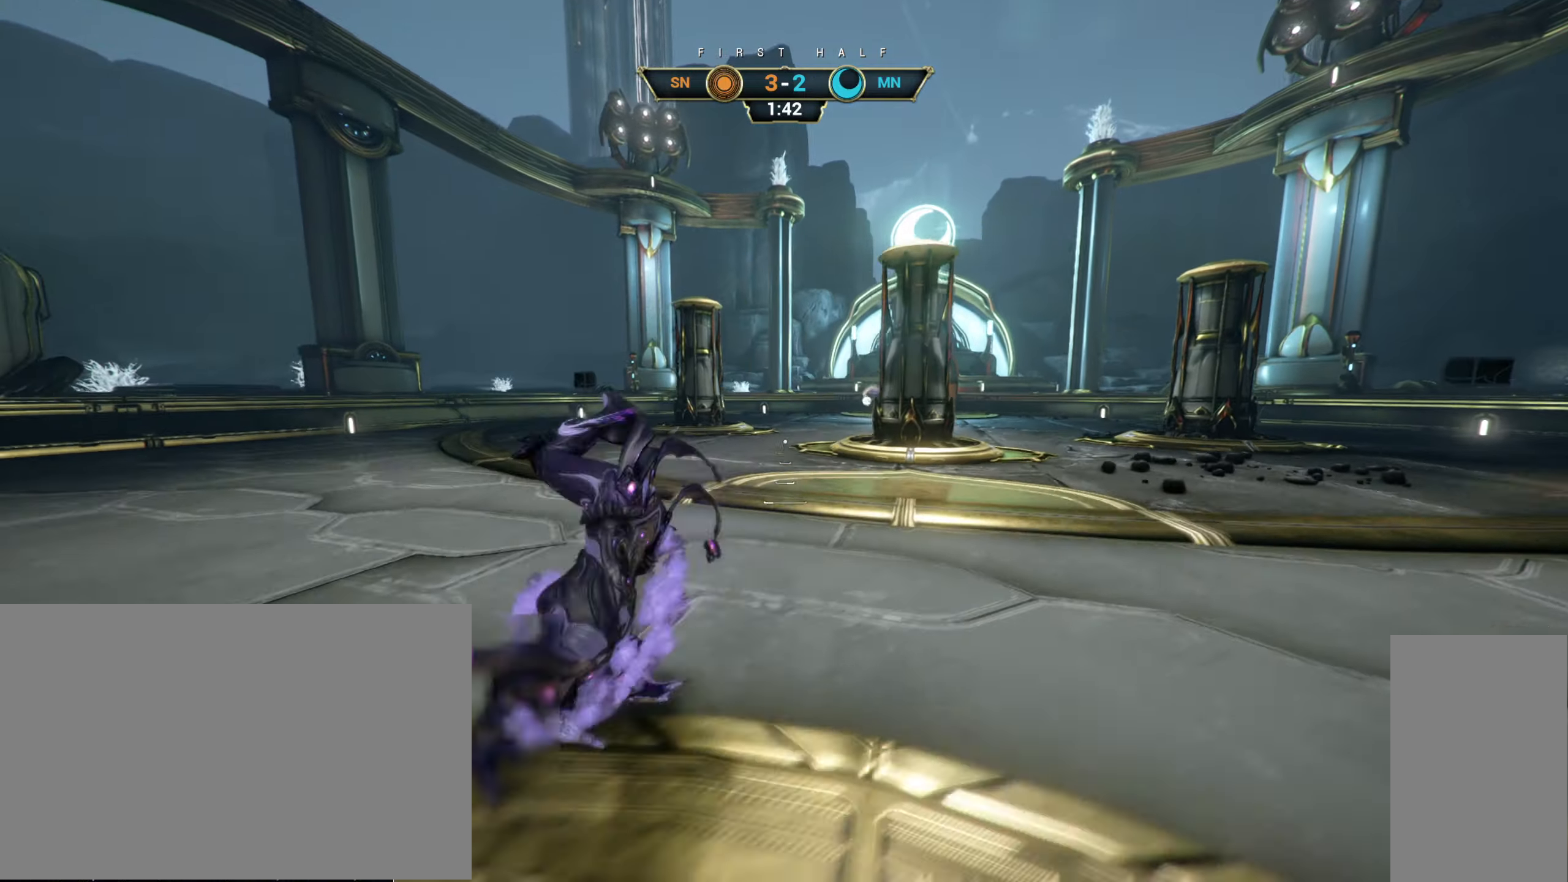
{"keys": [], "mouse": [], "events": [[34, "ctrl", "up"], [167, "s", "up"], [200, "d", "up"], [234, "a", "up"]]}
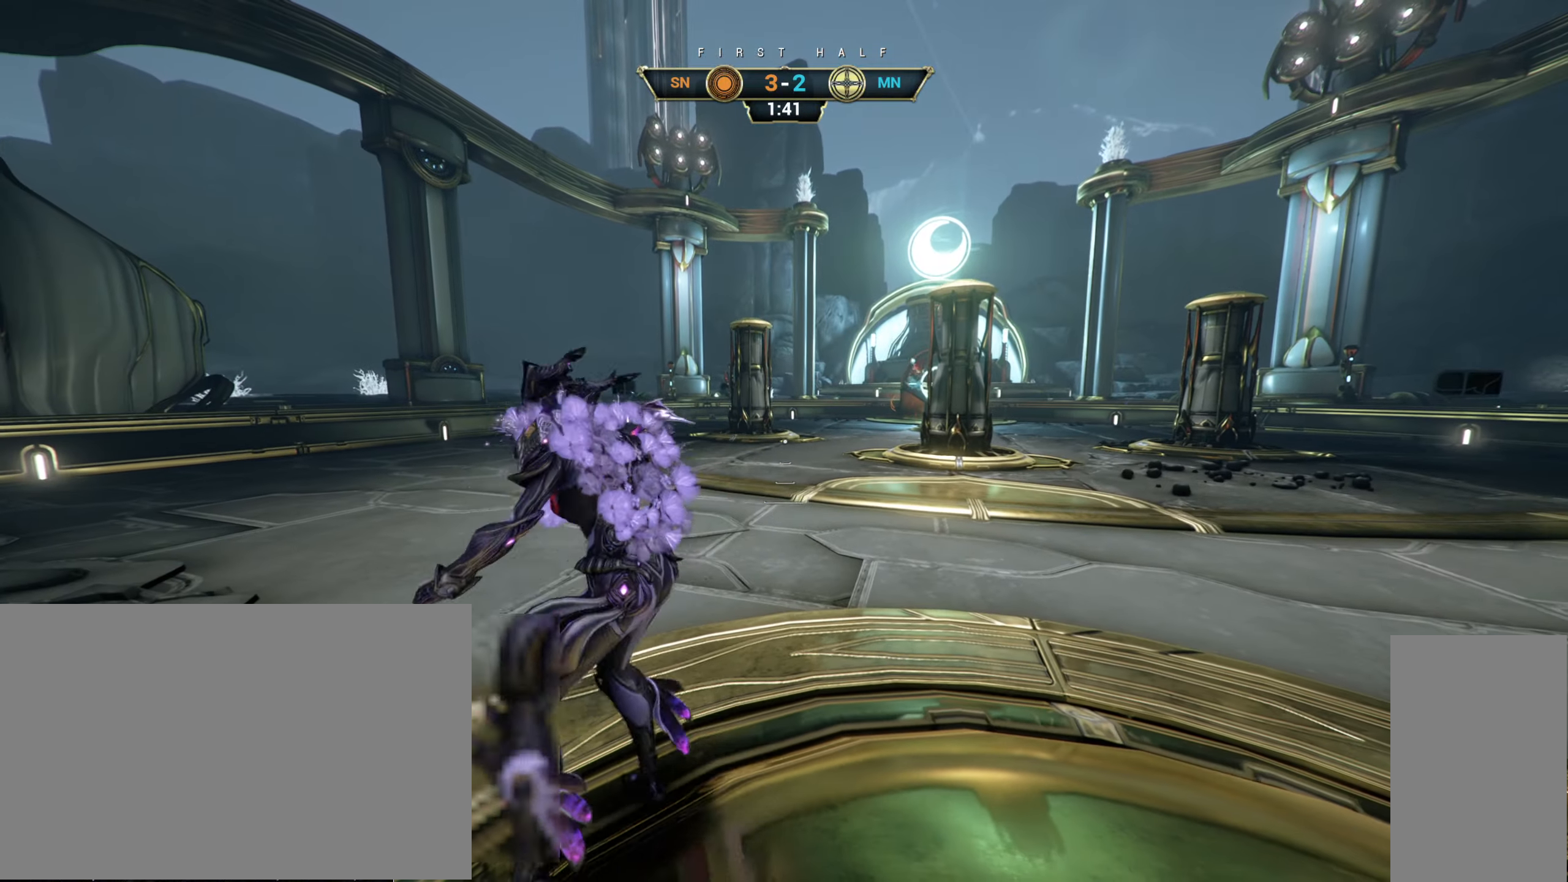
{"keys": [], "mouse": [], "events": []}
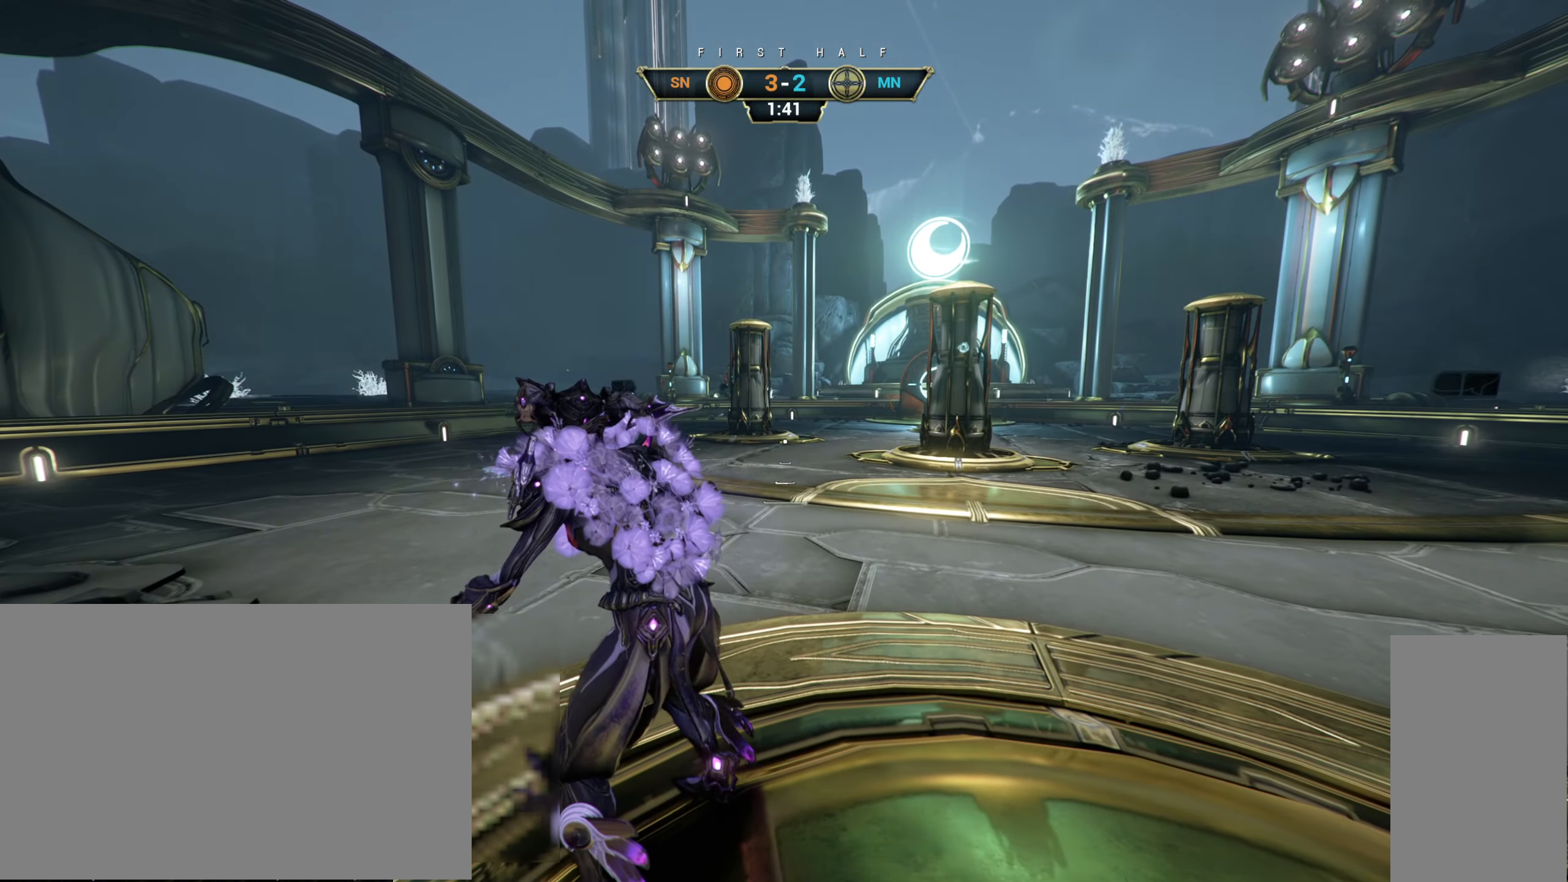
{"keys": ["d", "s"], "mouse": [], "events": [[217, "ctrl", "down"], [234, "space", "down"], [334, "ctrl", "up"], [334, "mouse_right", "down"], [350, "d", "down"], [350, "space", "up"], [400, "mouse_right", "up"], [484, "s", "down"]]}
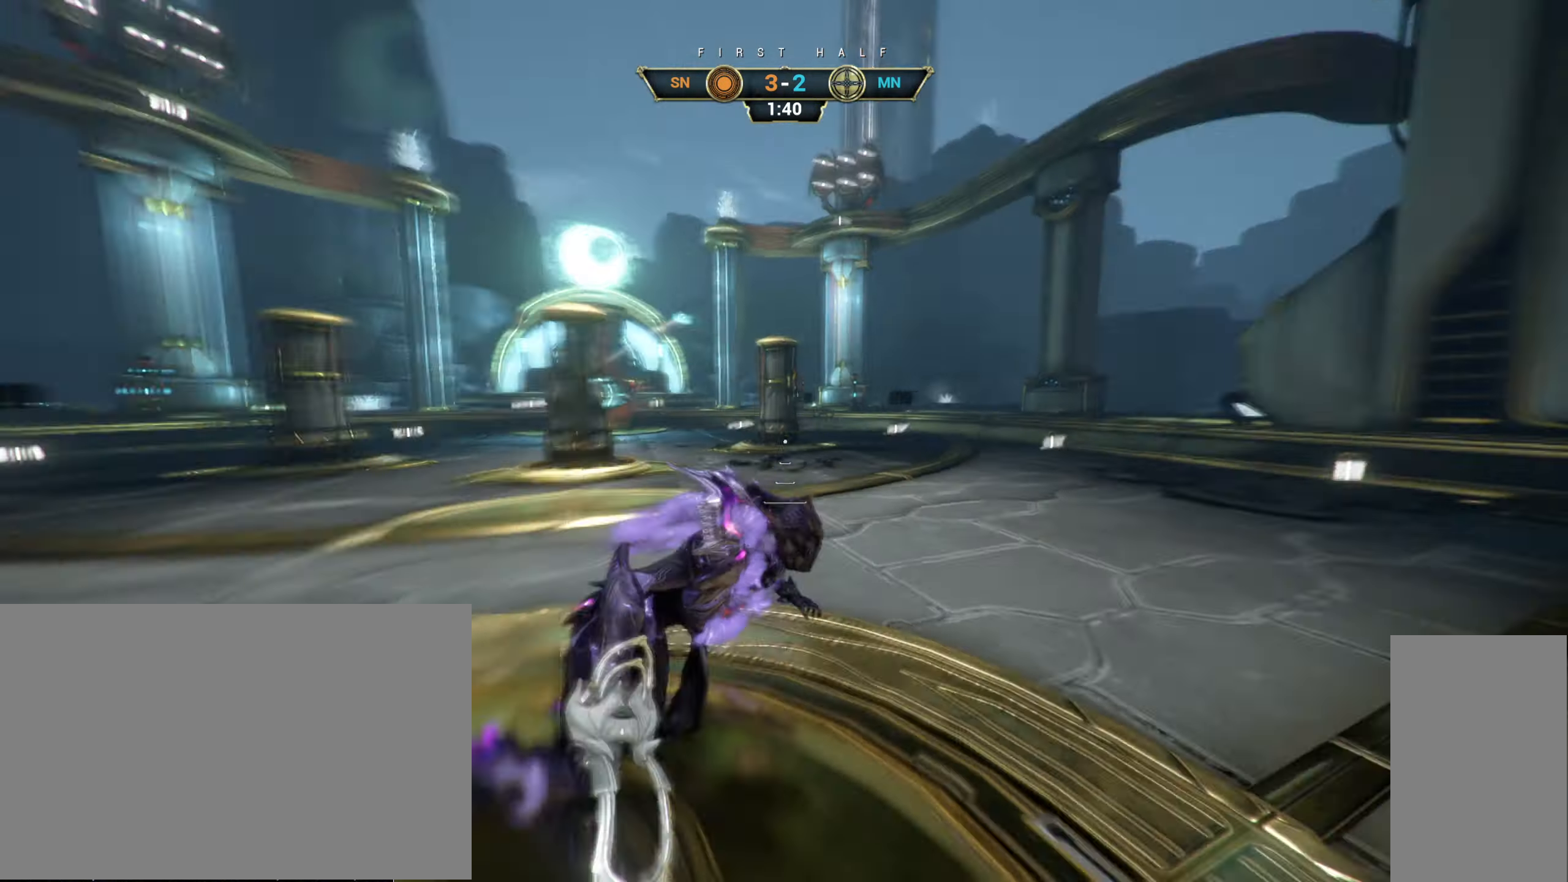
{"keys": ["d", "e", "s"], "mouse": [], "events": [[50, "d", "up"], [217, "e", "down"], [317, "e", "up"], [450, "e", "down"], [467, "d", "down"]]}
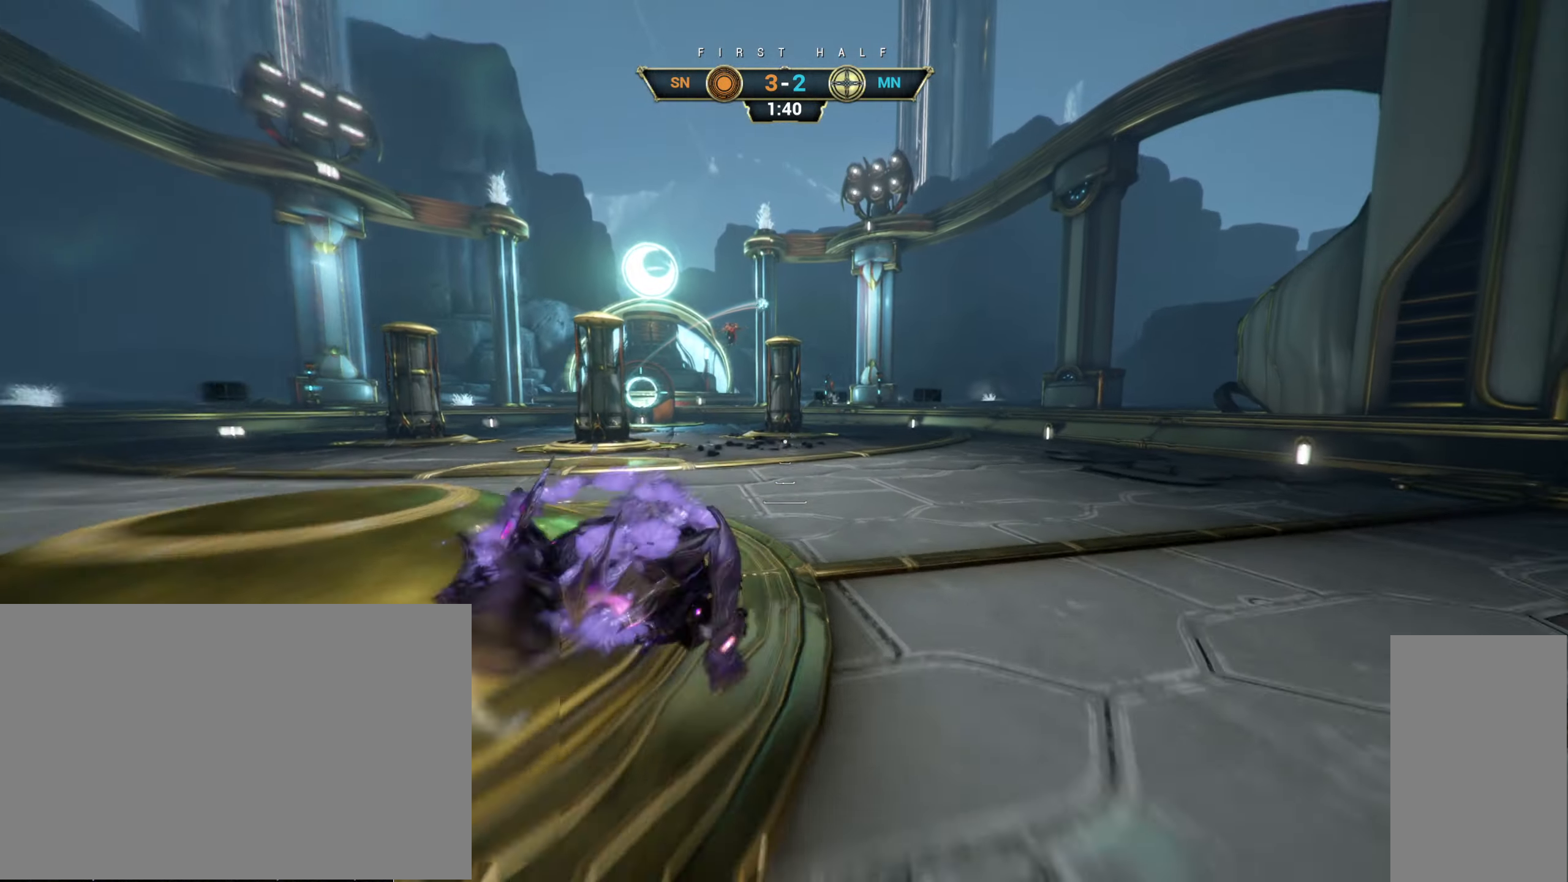
{"keys": ["d", "s"], "mouse": [], "events": [[50, "e", "up"]]}
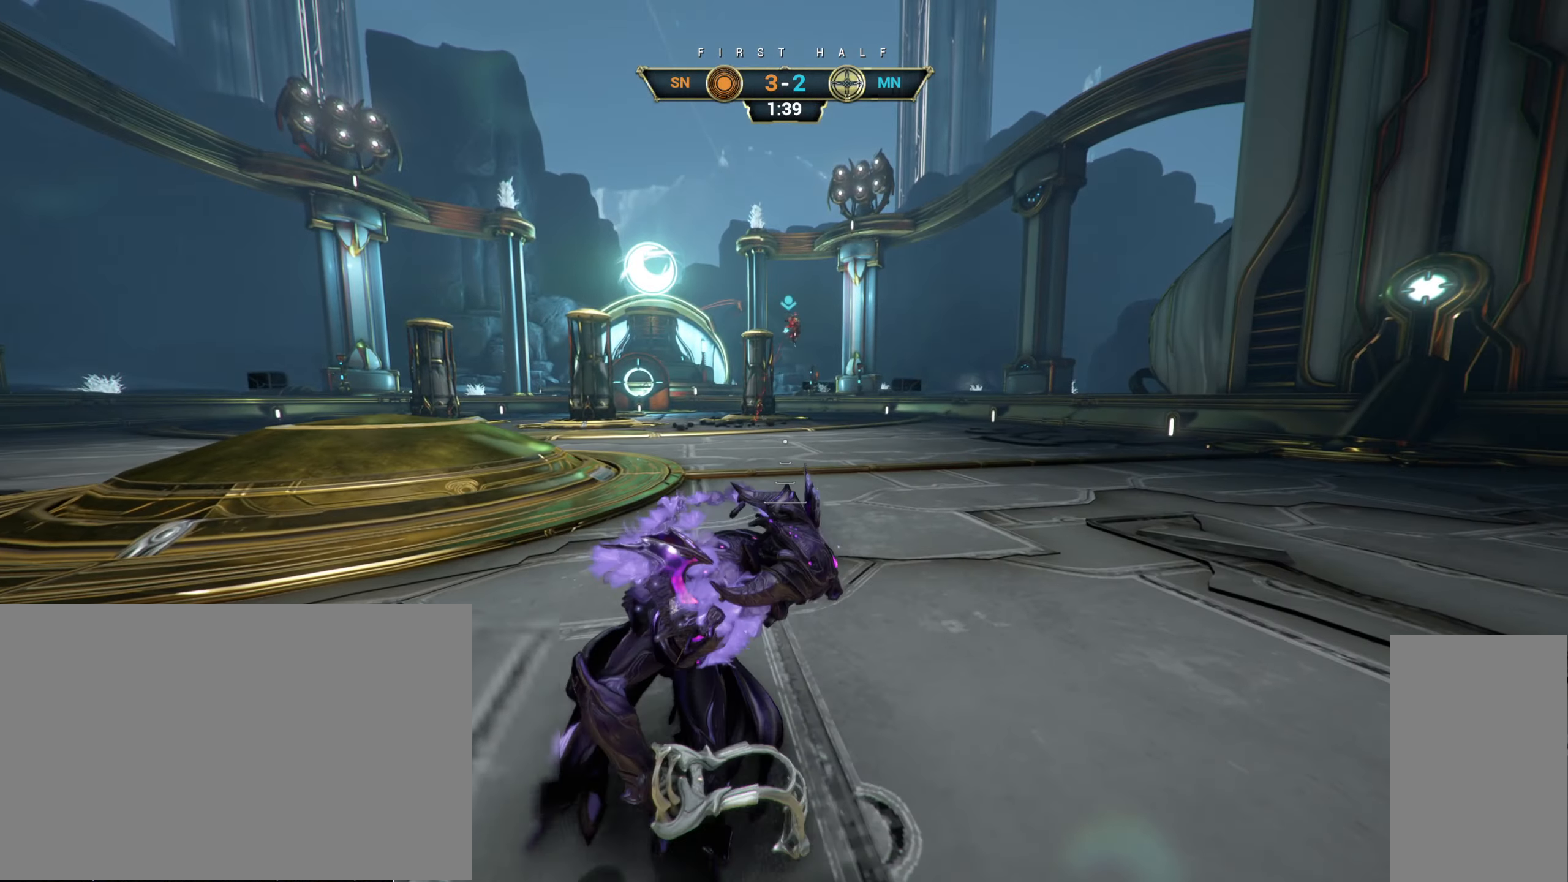
{"keys": ["ctrl", "space", "w"], "mouse": [], "events": [[217, "s", "up"], [334, "w", "down"], [384, "ctrl", "down"], [384, "d", "up"], [467, "space", "down"]]}
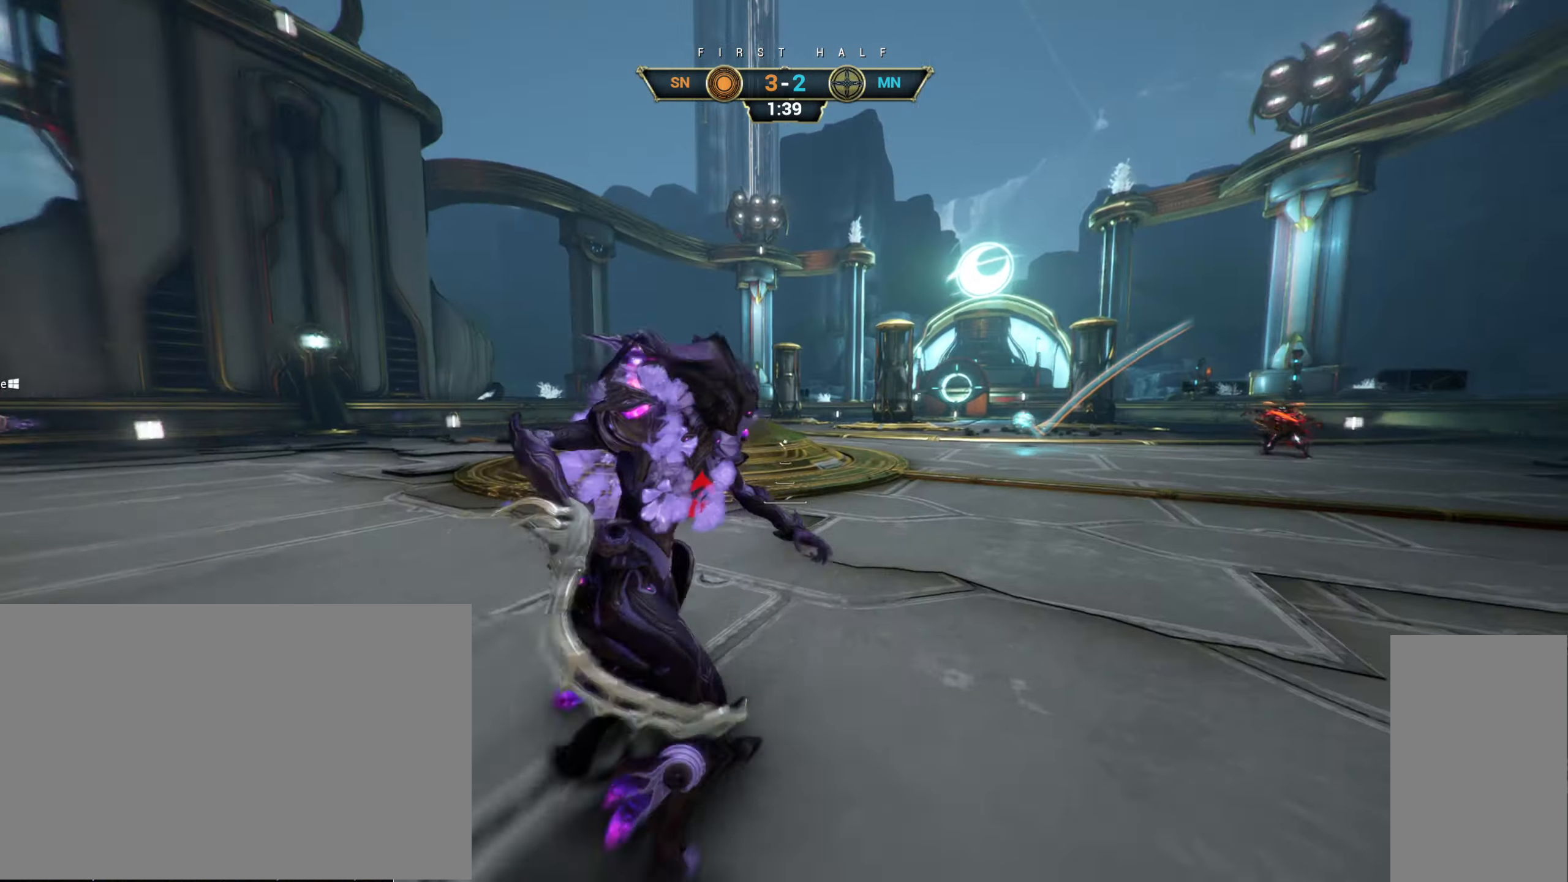
{"keys": ["d", "w"], "mouse": ["right"], "events": [[34, "ctrl", "up"], [34, "space", "up"], [100, "space", "down"], [184, "space", "up"], [250, "d", "down"], [500, "mouse_right", "down"]]}
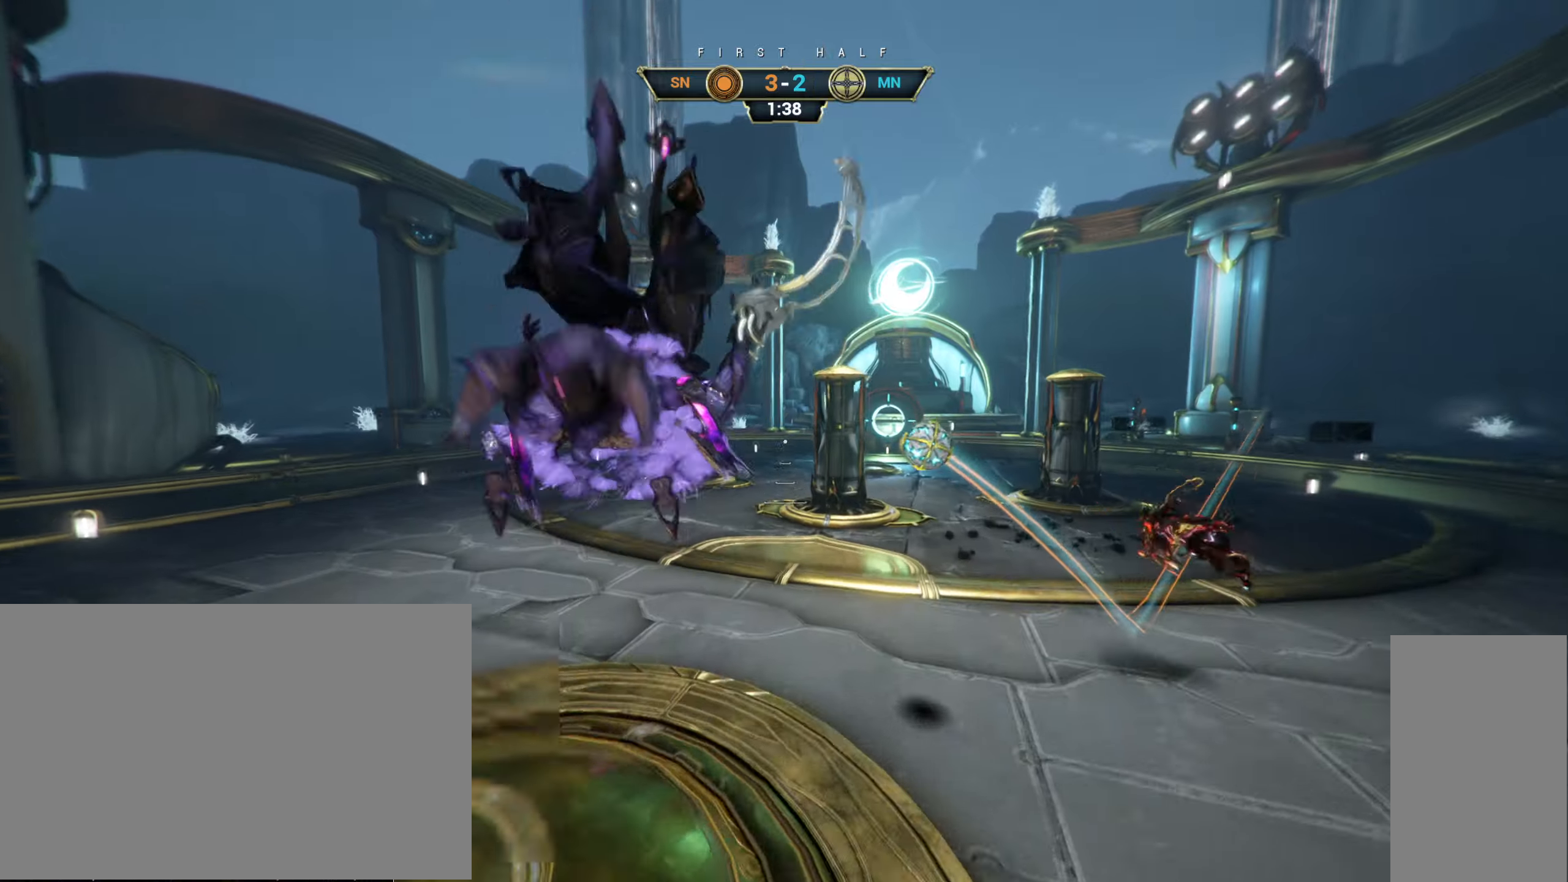
{"keys": ["d", "w"], "mouse": [], "events": [[66, "d", "up"], [83, "mouse_left", "down"], [83, "mouse_right", "up"], [133, "d", "down"], [150, "w", "up"], [183, "mouse_left", "up"], [283, "w", "down"]]}
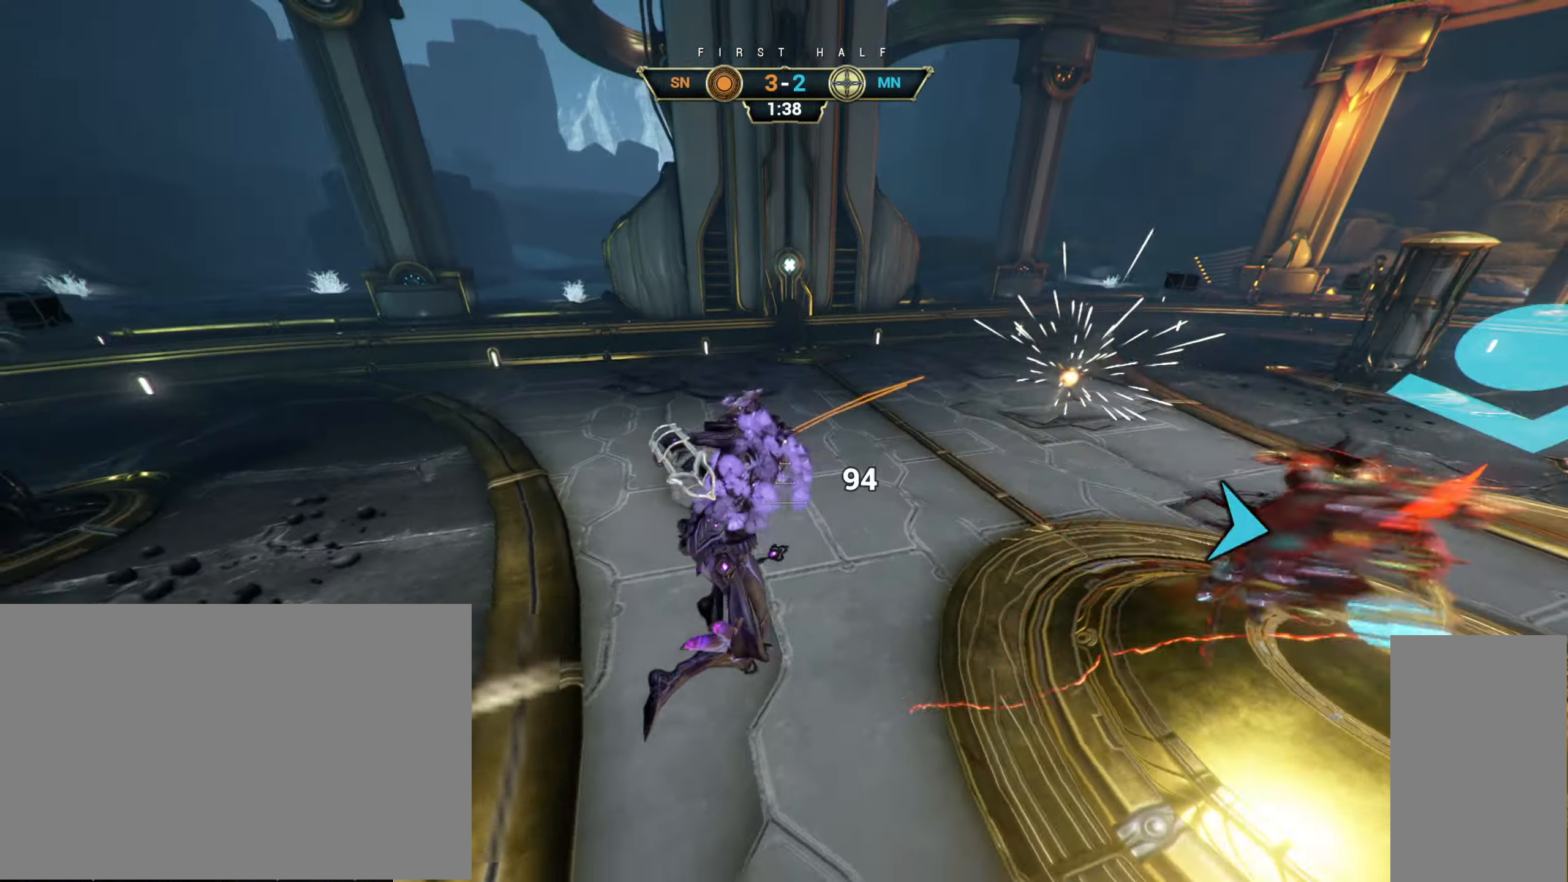
{"keys": ["w"], "mouse": [], "events": [[83, "d", "up"], [383, "e", "down"], [466, "e", "up"]]}
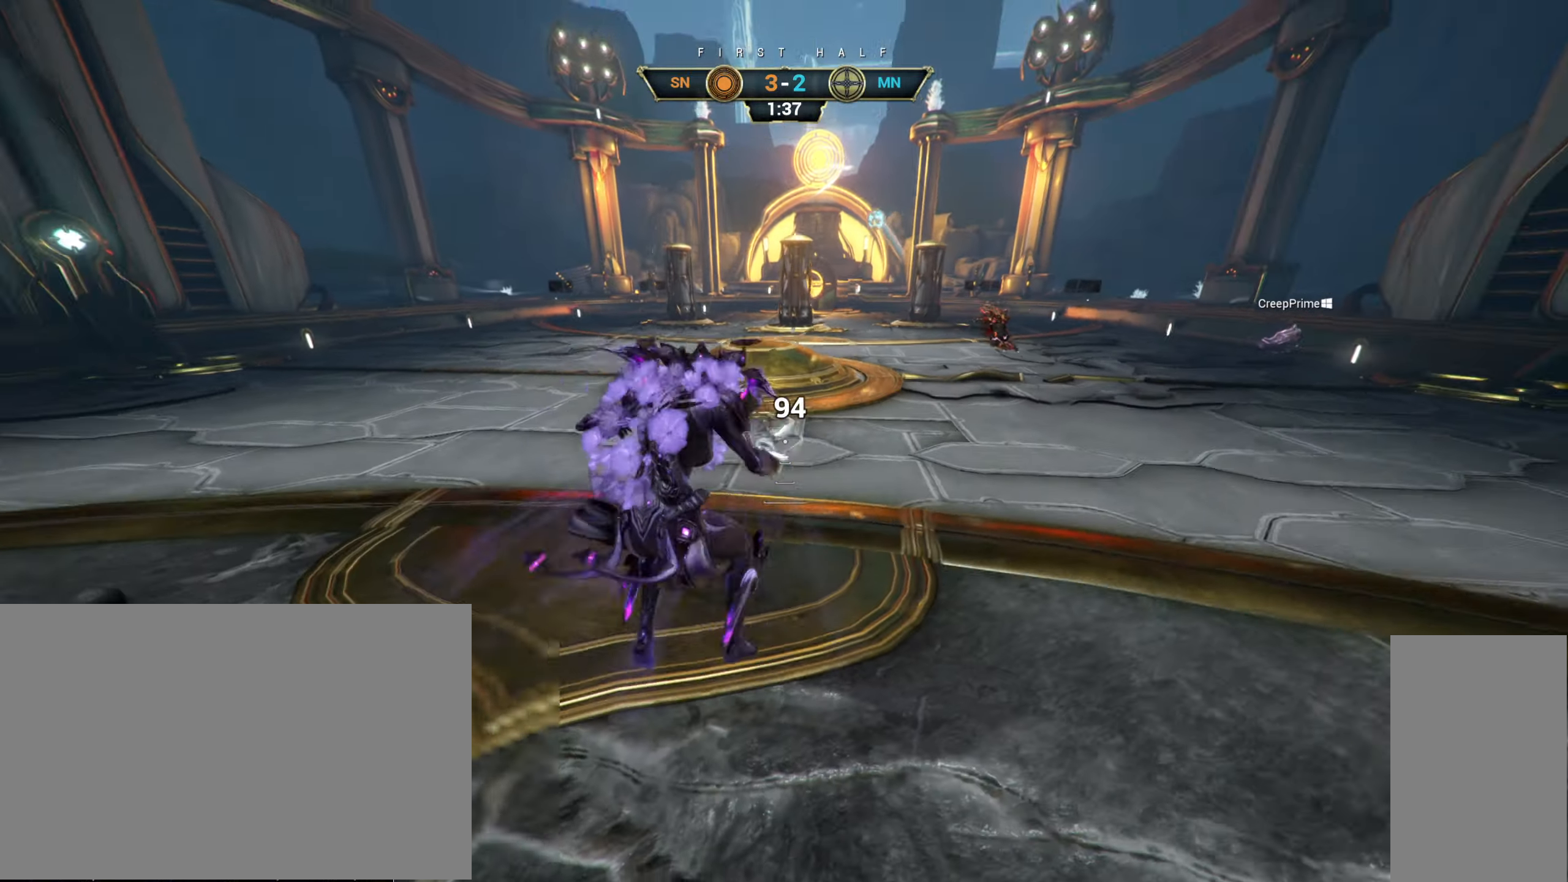
{"keys": ["w"], "mouse": [], "events": []}
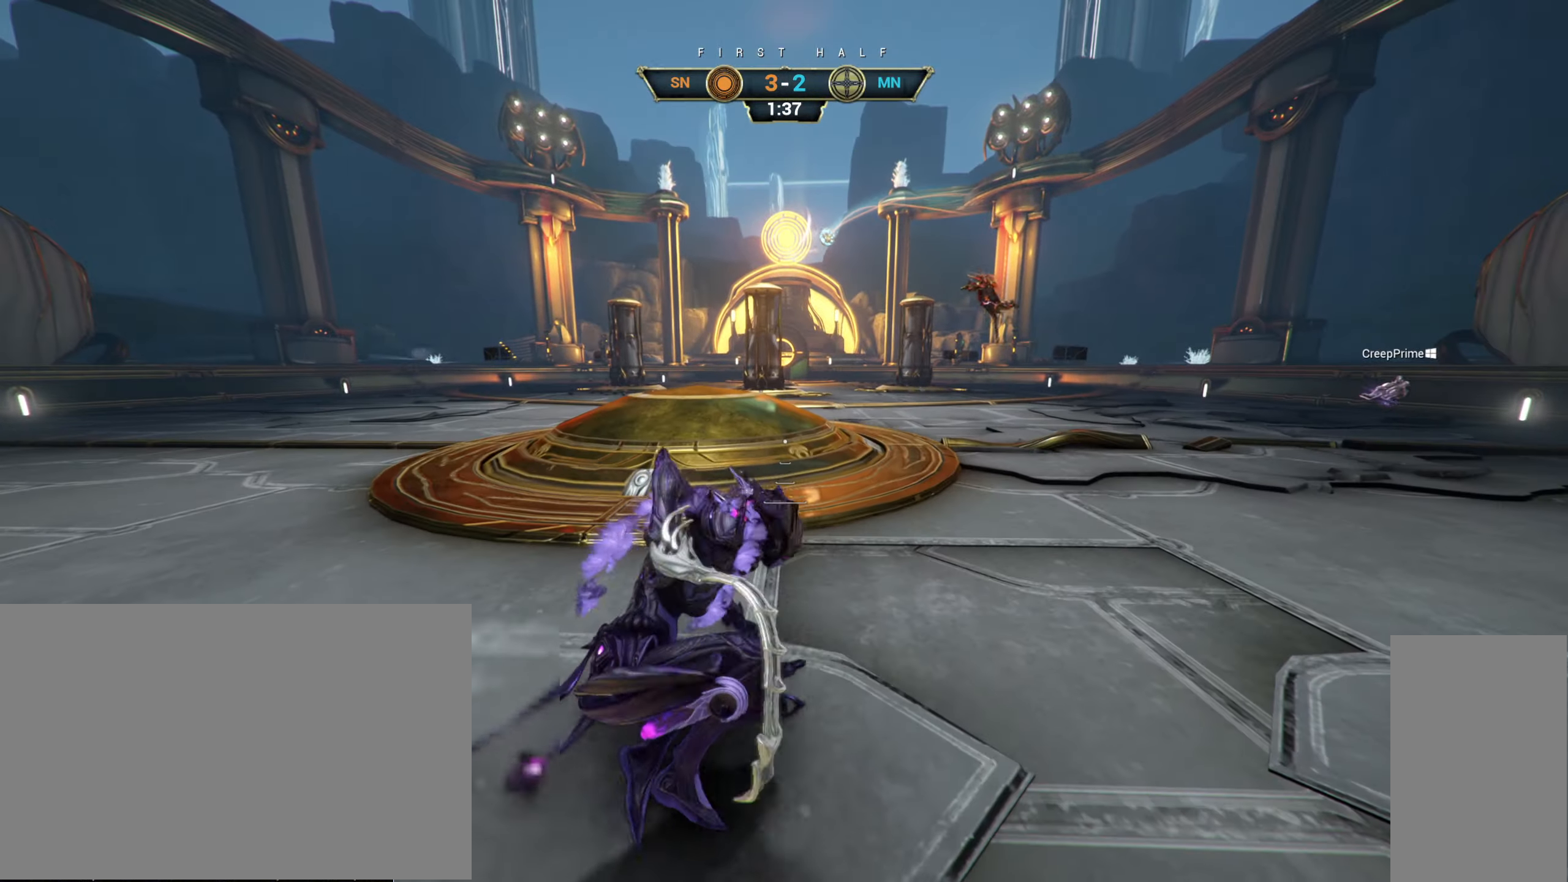
{"keys": ["w"], "mouse": [], "events": [[166, "ctrl", "down"], [200, "space", "down"], [250, "ctrl", "up"], [266, "space", "up"], [316, "shift", "down"], [333, "space", "down"], [400, "shift", "up"], [416, "space", "up"]]}
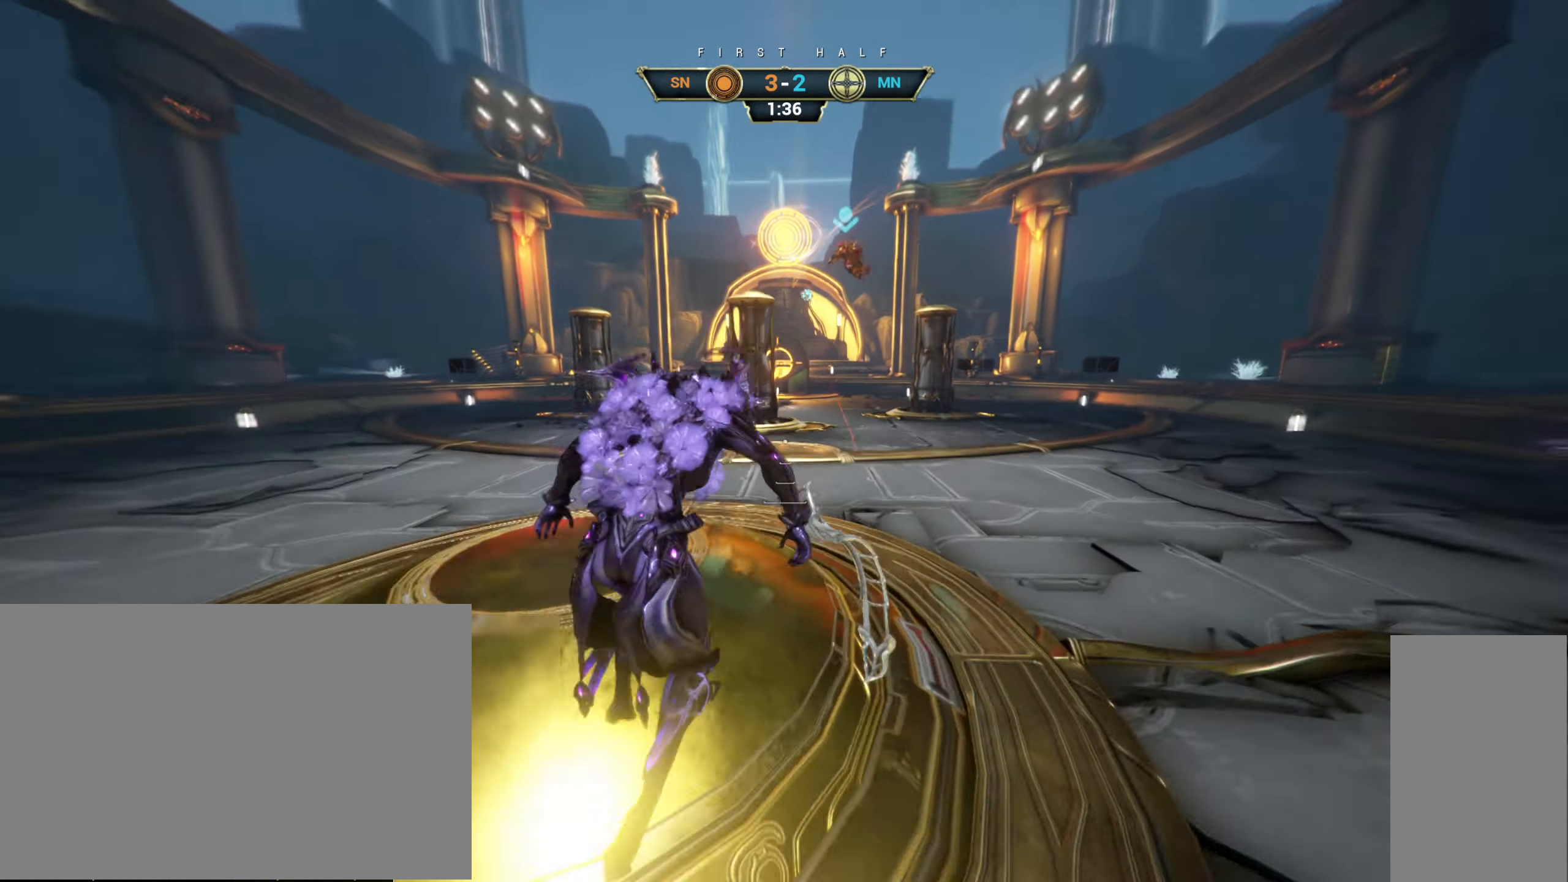
{"keys": ["w"], "mouse": [], "events": []}
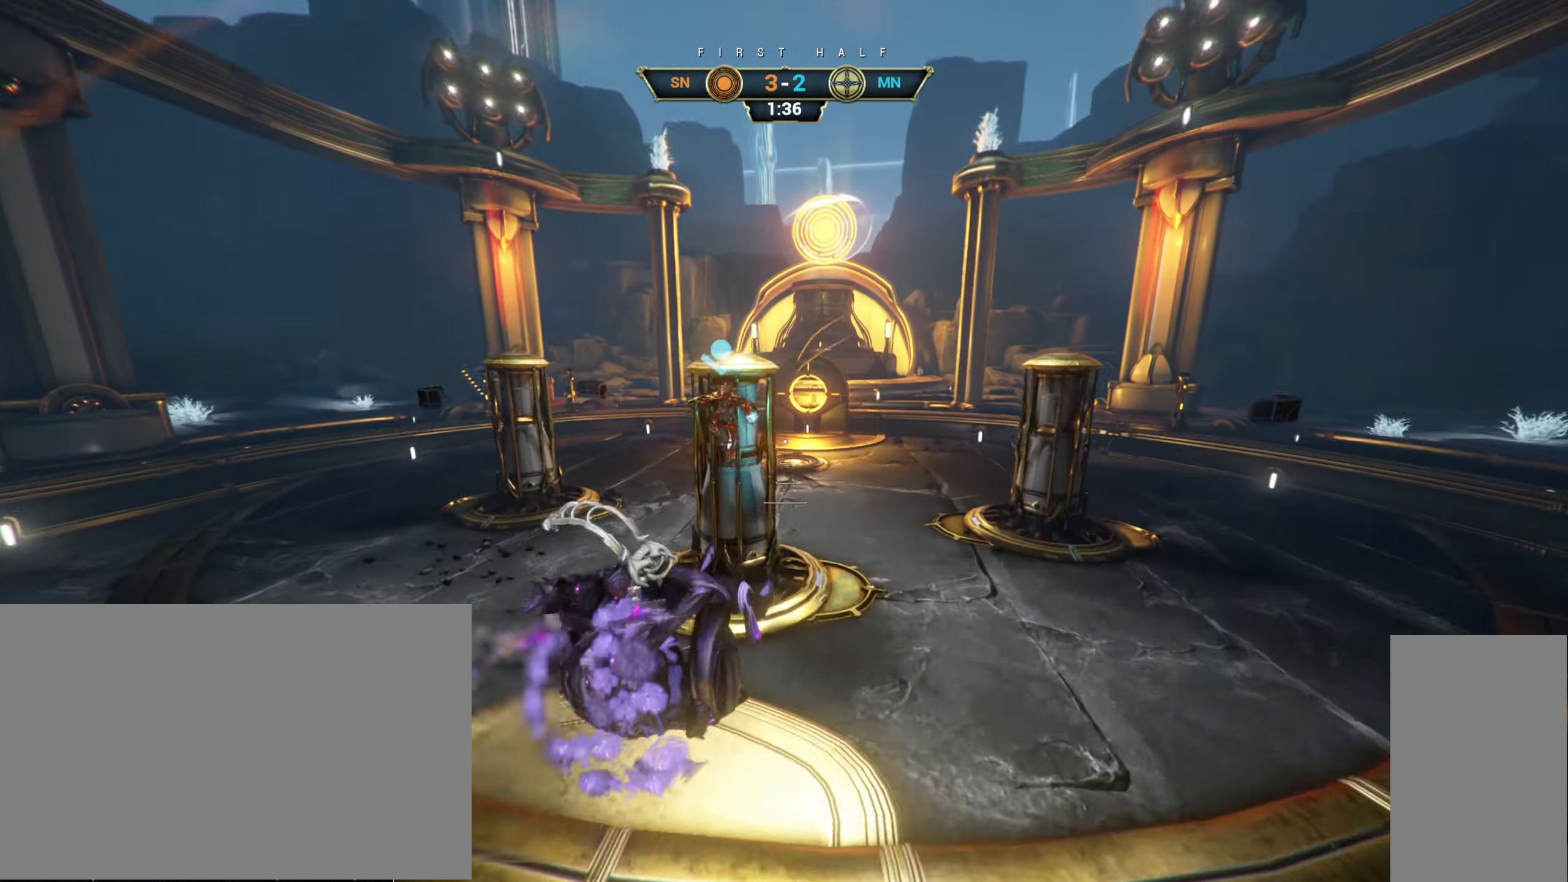
{"keys": ["w"], "mouse": [], "events": [[266, "mouse_right", "down"], [450, "mouse_right", "up"]]}
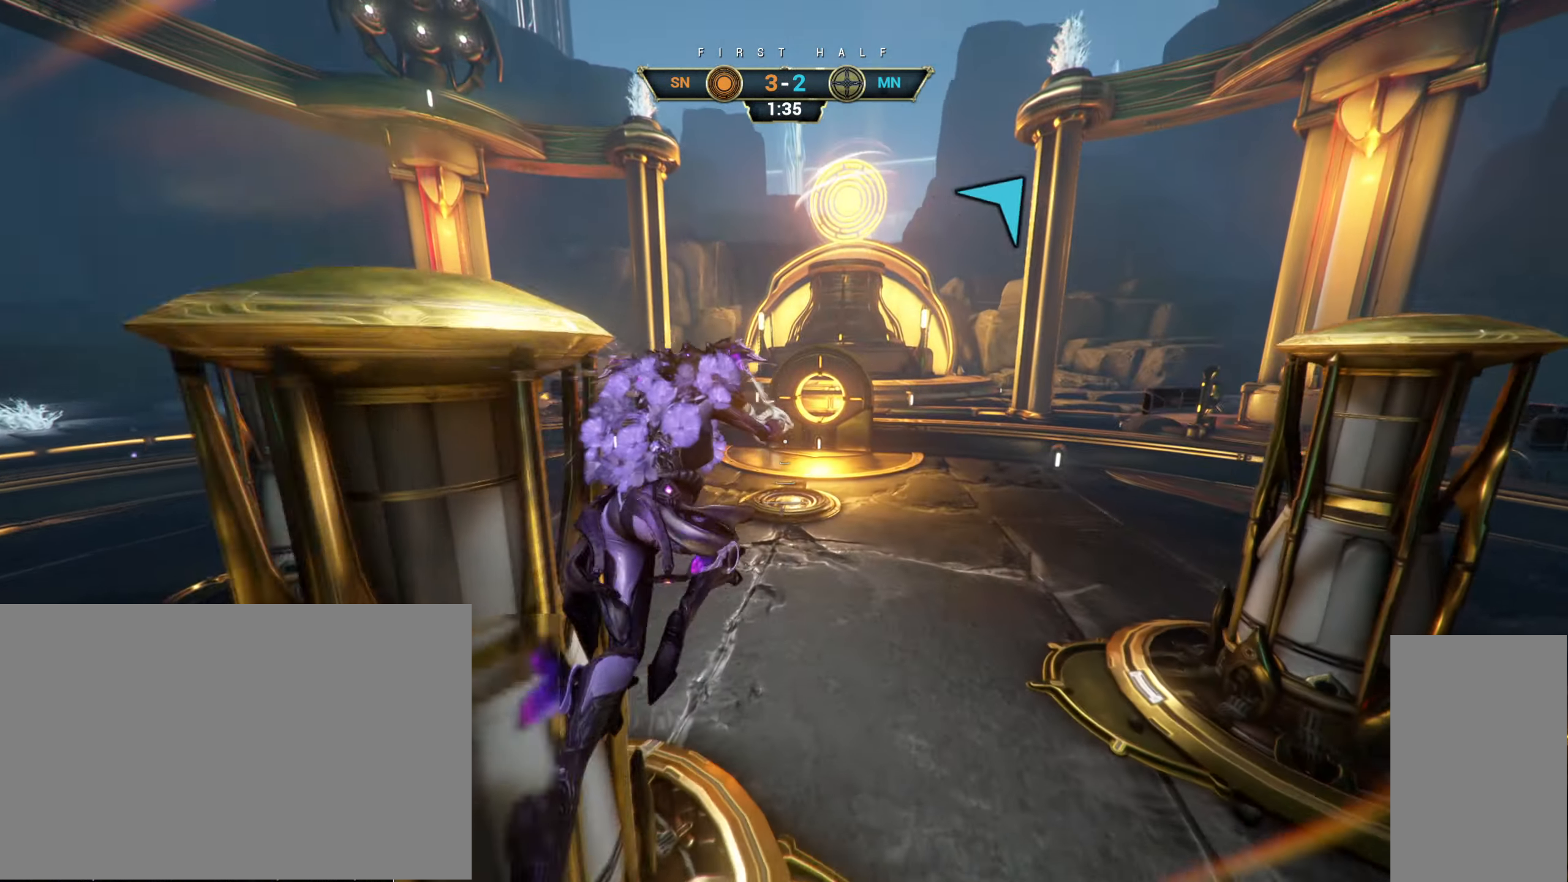
{"keys": ["w"], "mouse": [], "events": []}
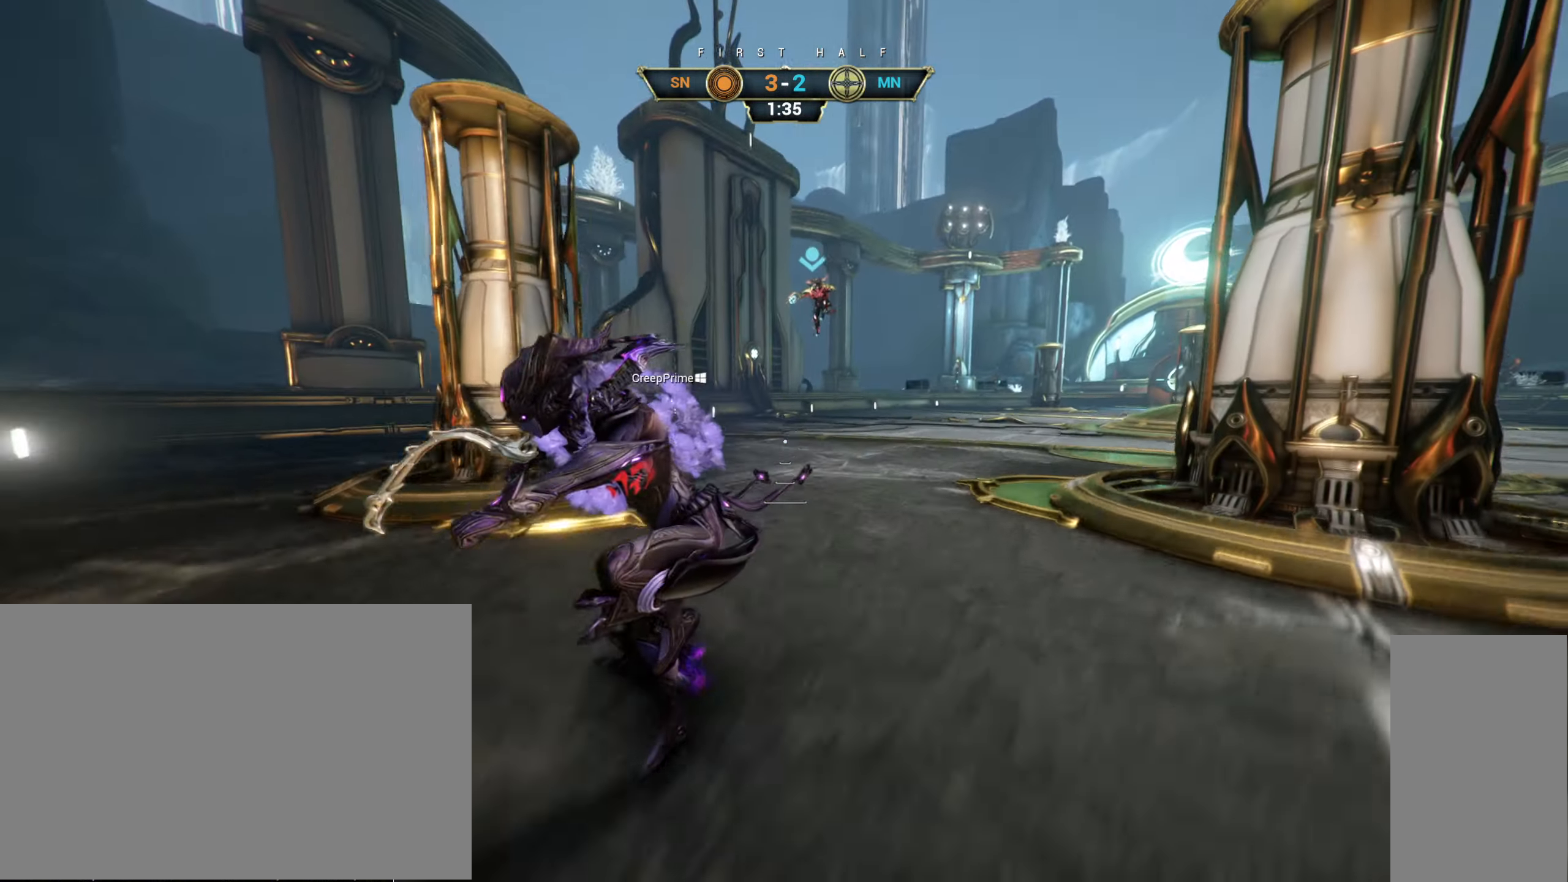
{"keys": ["w"], "mouse": [], "events": []}
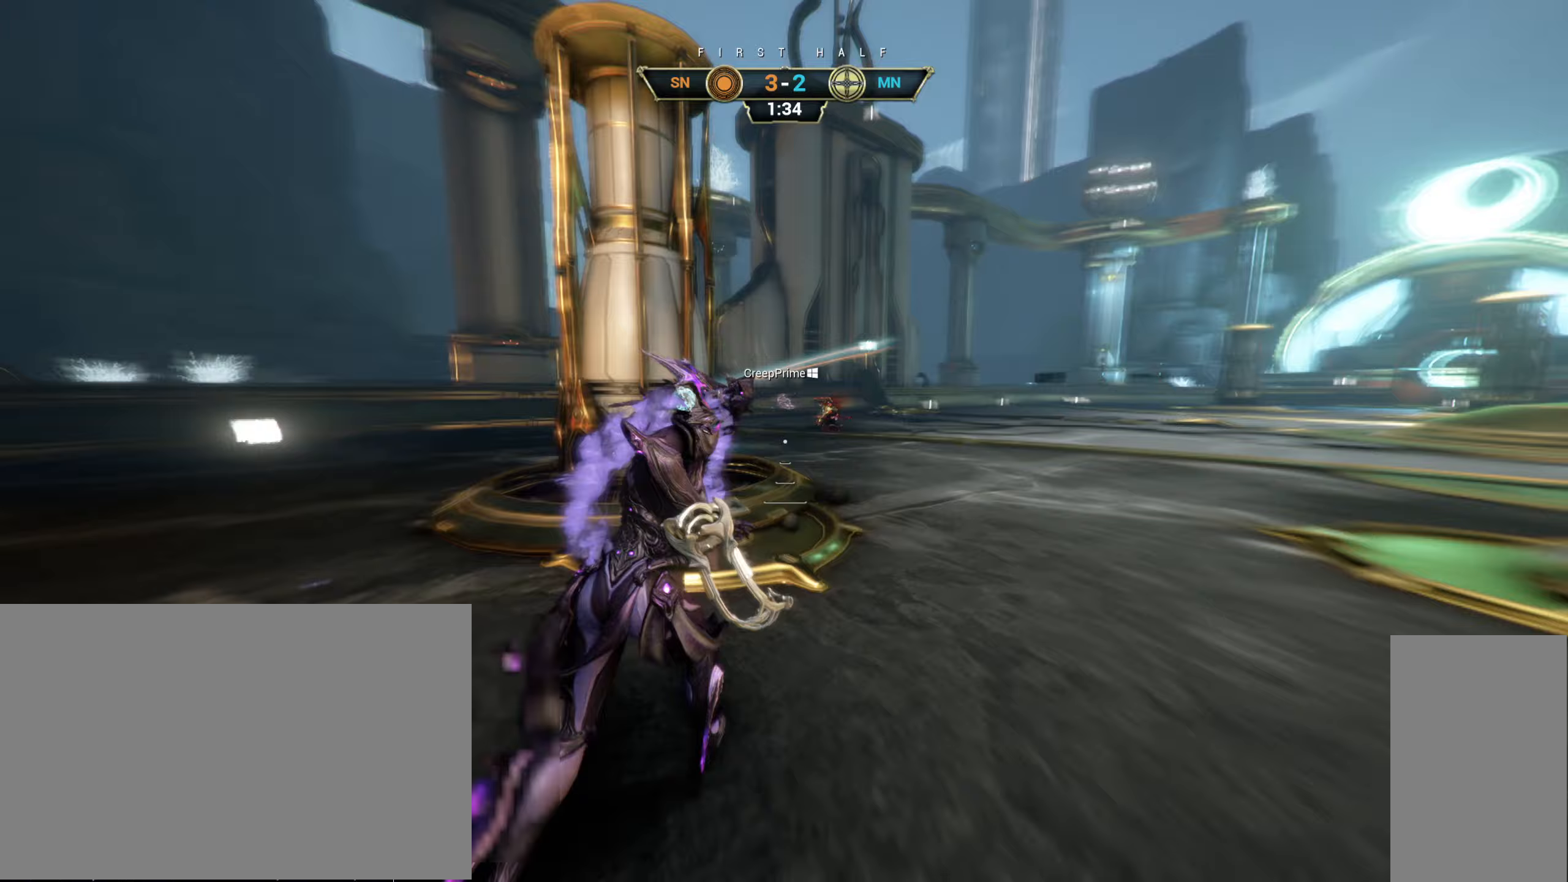
{"keys": ["e", "w"], "mouse": [], "events": [[33, "ctrl", "down"], [100, "space", "down"], [150, "space", "up"], [167, "ctrl", "up"], [500, "e", "down"]]}
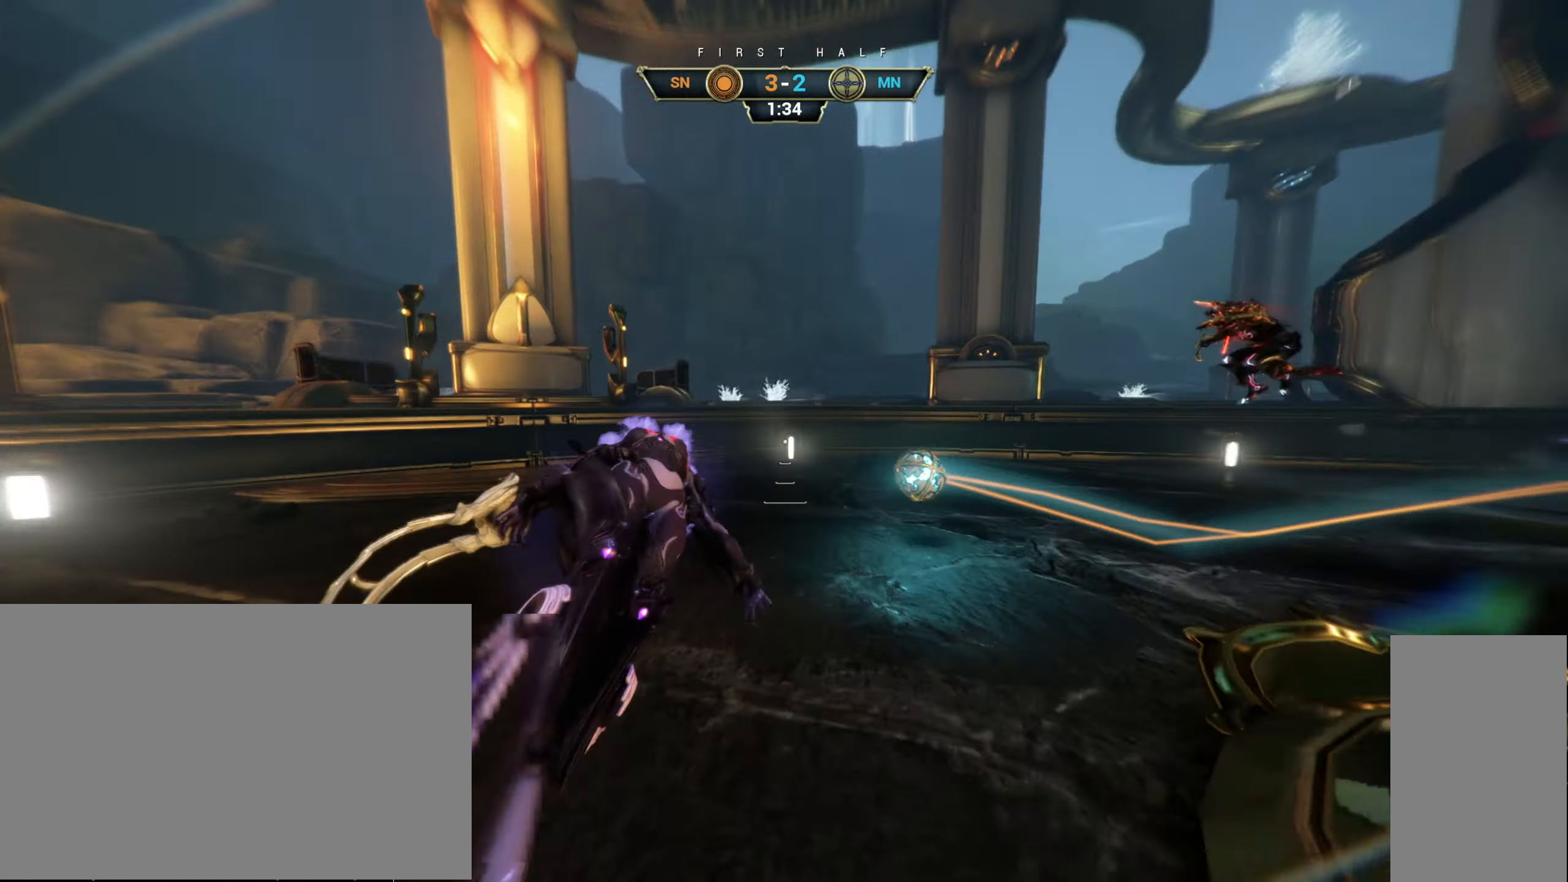
{"keys": ["w"], "mouse": [], "events": [[117, "e", "up"]]}
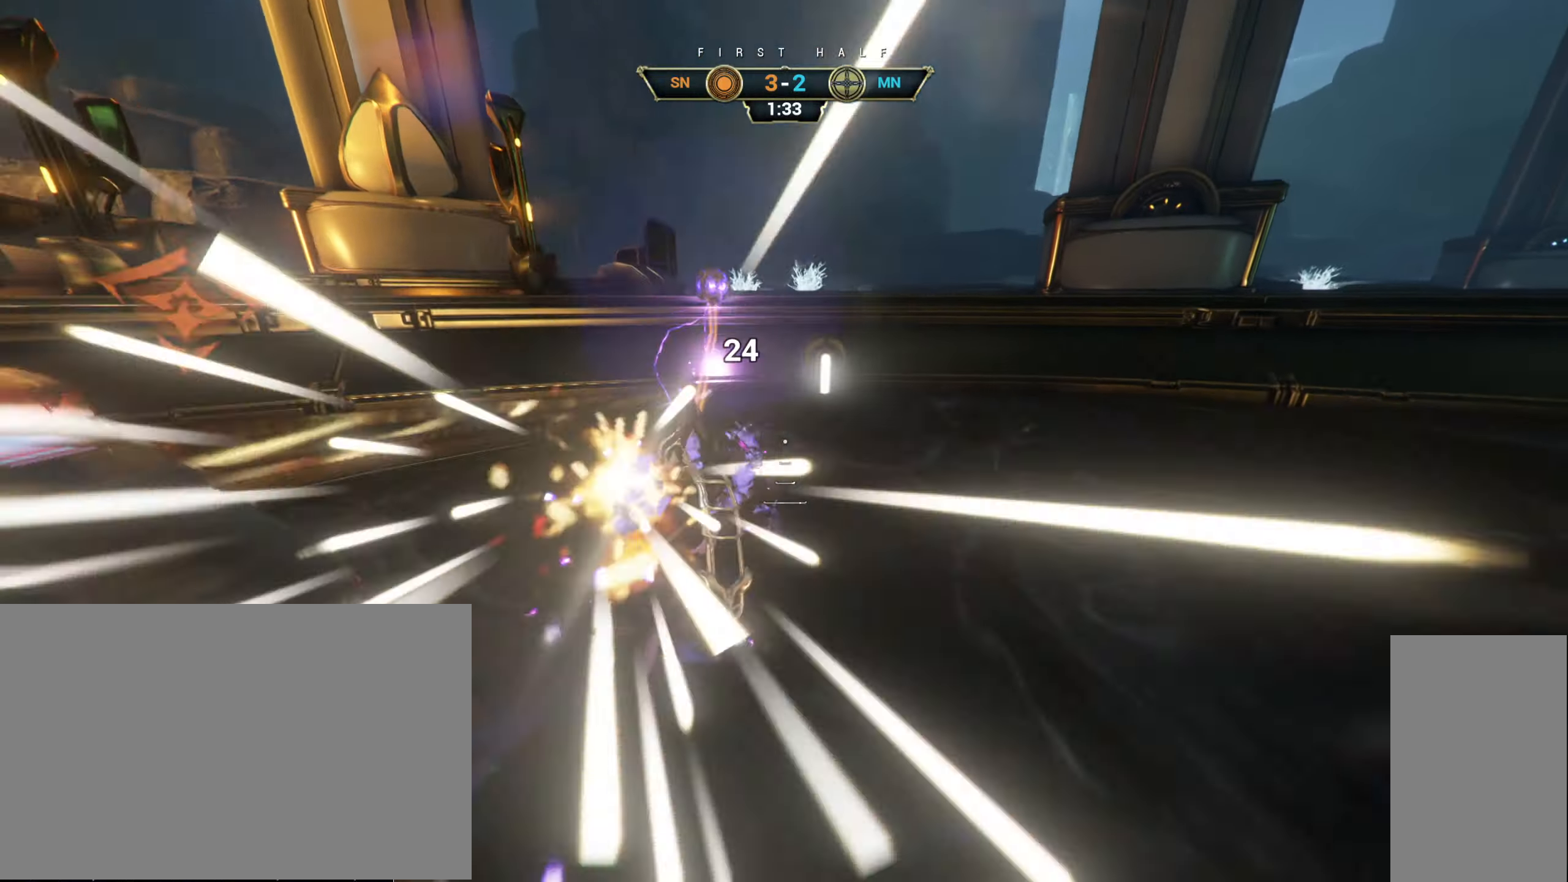
{"keys": ["w"], "mouse": [], "events": []}
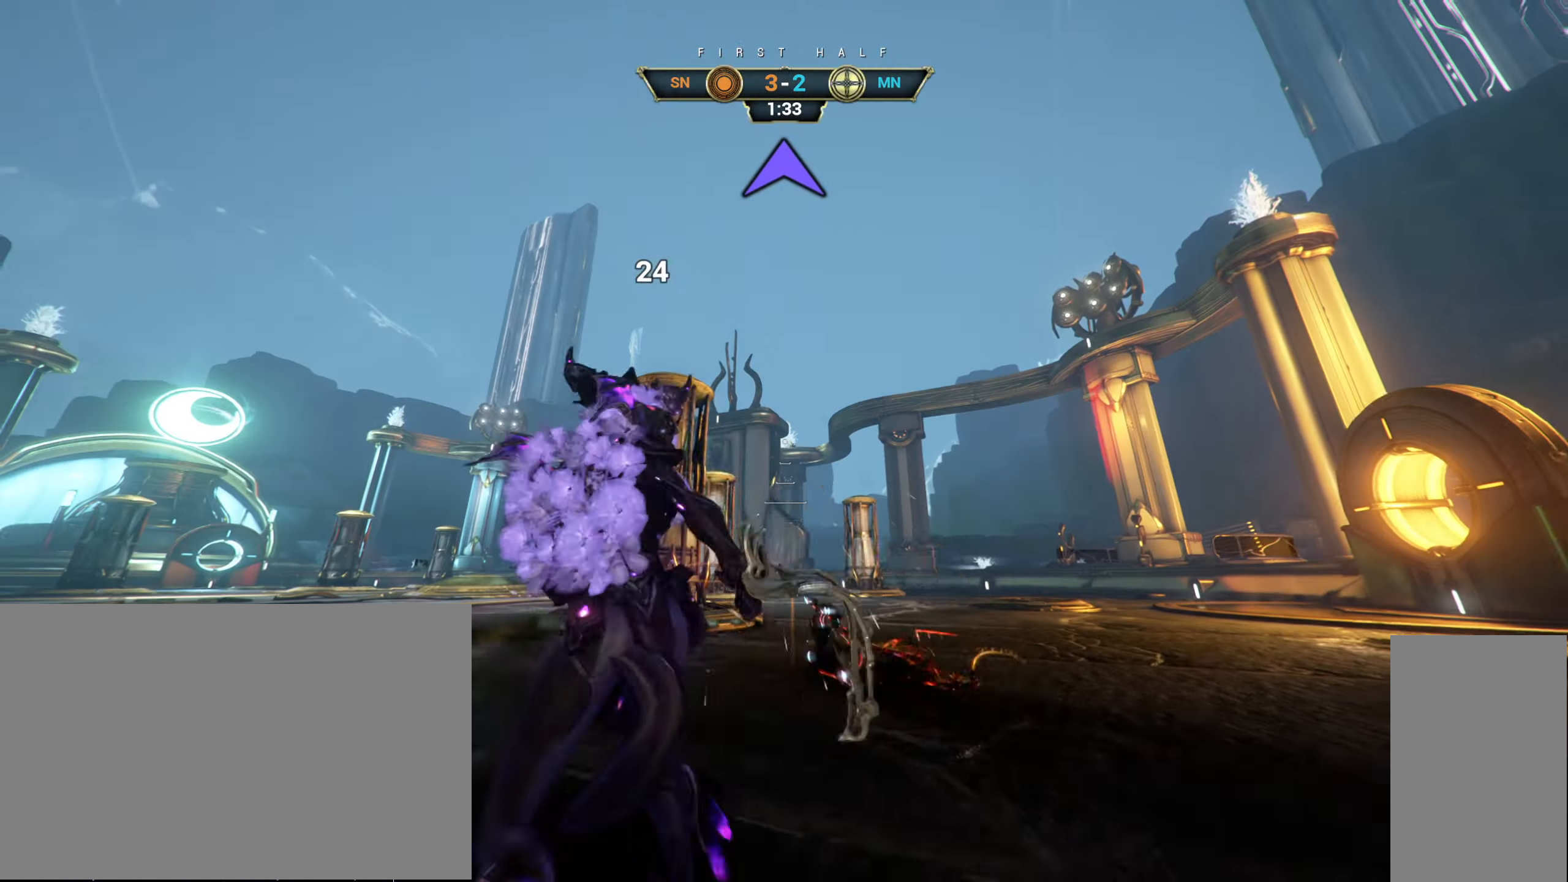
{"keys": ["w"], "mouse": [], "events": []}
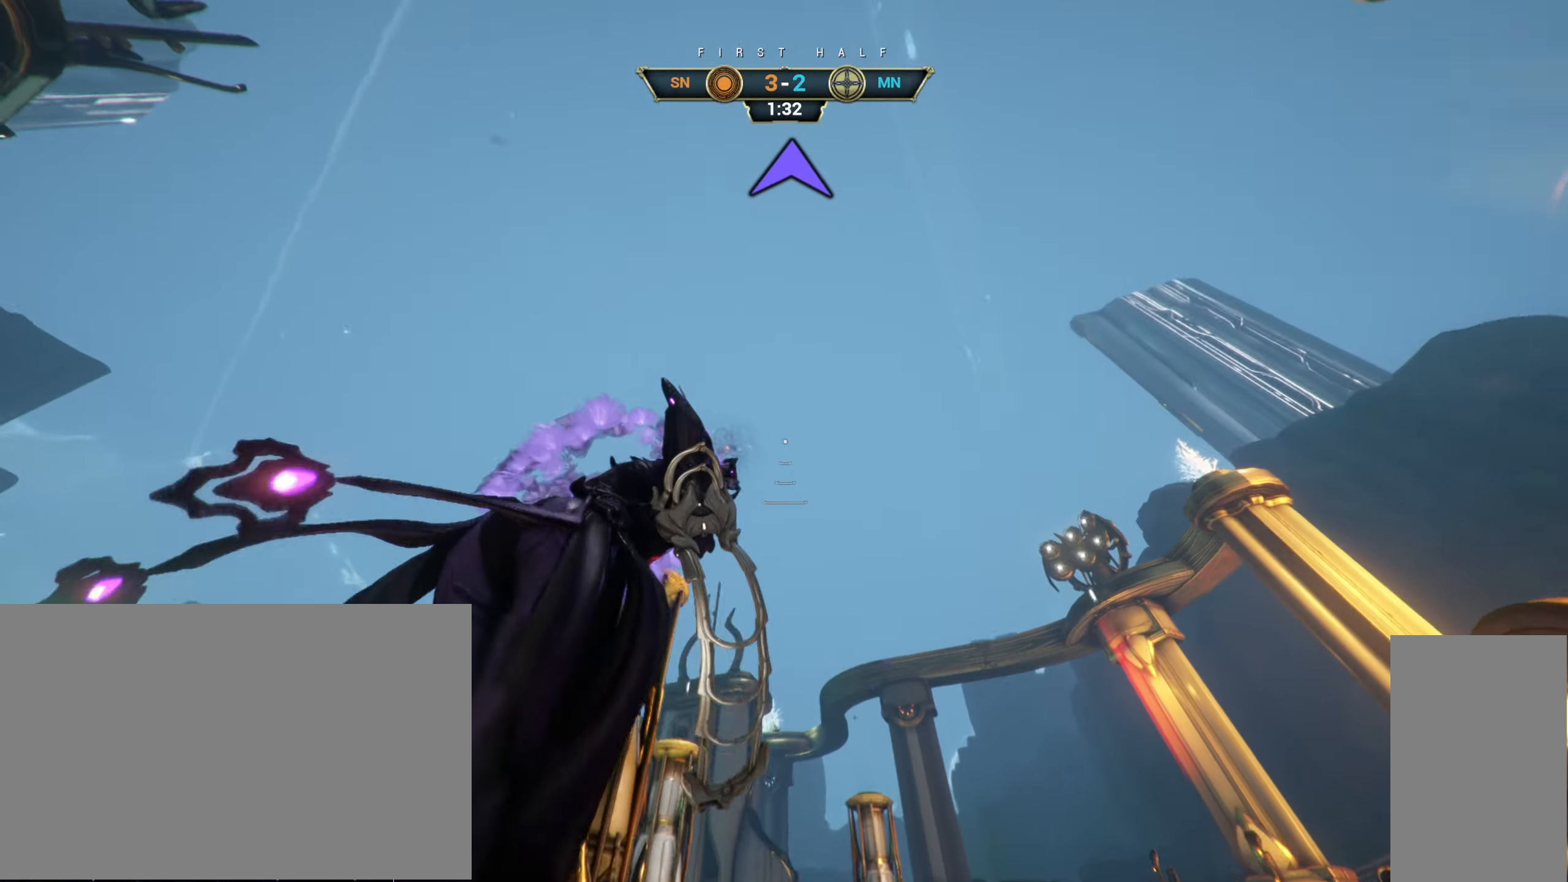
{"keys": [], "mouse": [], "events": [[133, "w", "up"], [183, "w", "down"], [267, "w", "up"]]}